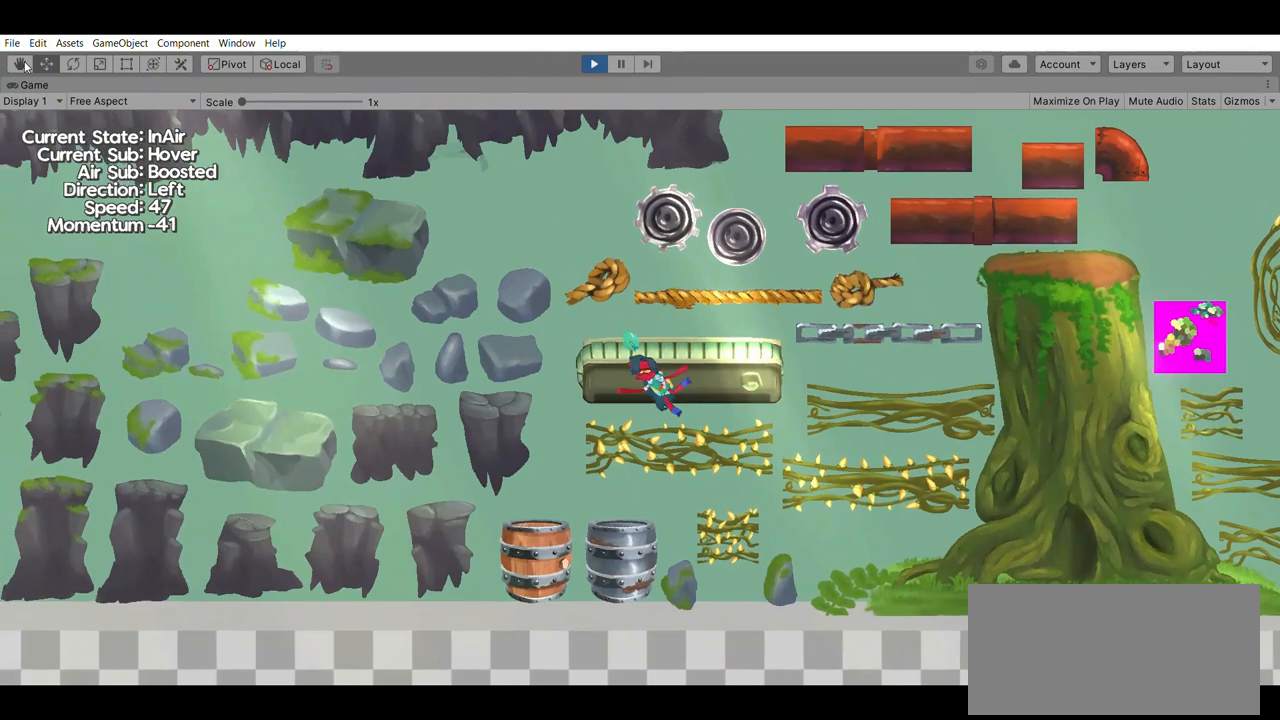
Gameplay with a controller (Xbox layout); each line is a JSON object with the inputs held at the frame after it. "events" lists button and stick changes between this image and that frame as [ms after this image, input, new state], when the widget could be followed in between. Not read: DPAD_DOWN DPAD_LEFT DPAD_RIGHT DPAD_UP L2 L3 R2 R3 SELECT START right_stick.
{"buttons": [], "left_stick": "center", "events": [[133, "B", "down"], [367, "B", "up"], [467, "left_stick", "center"]]}
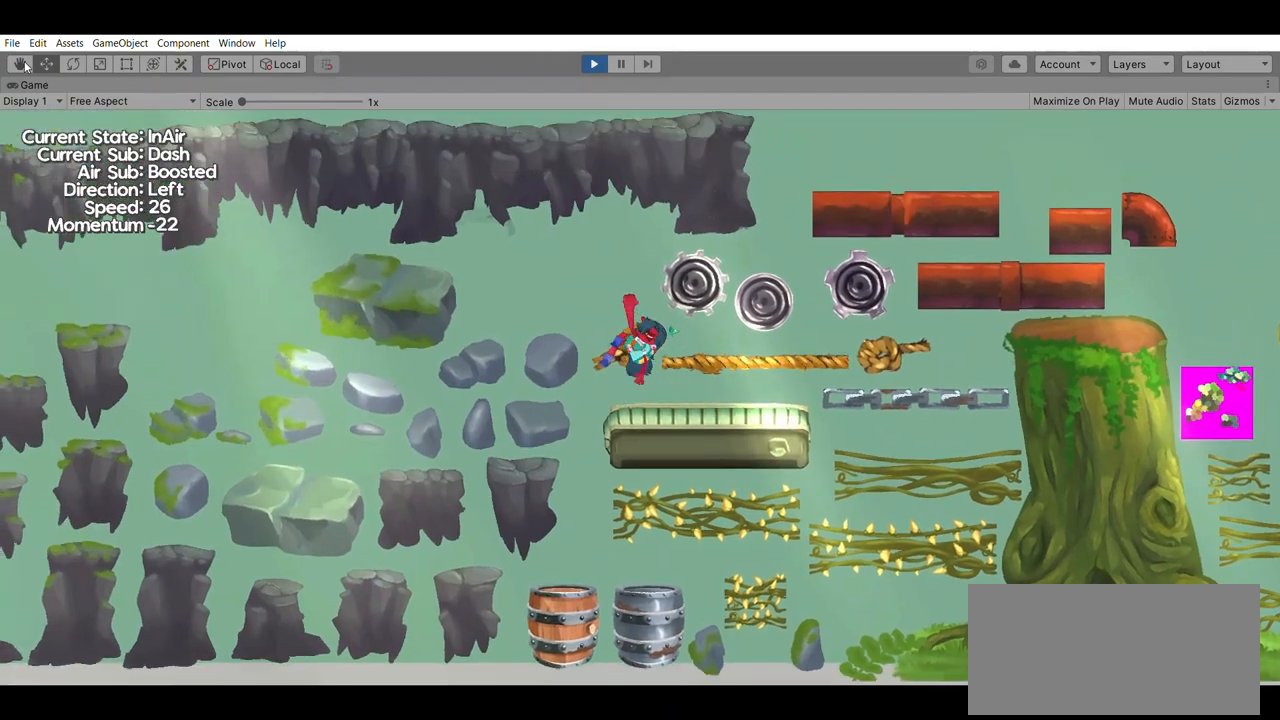
{"buttons": [], "left_stick": "left", "events": [[267, "left_stick", "left"]]}
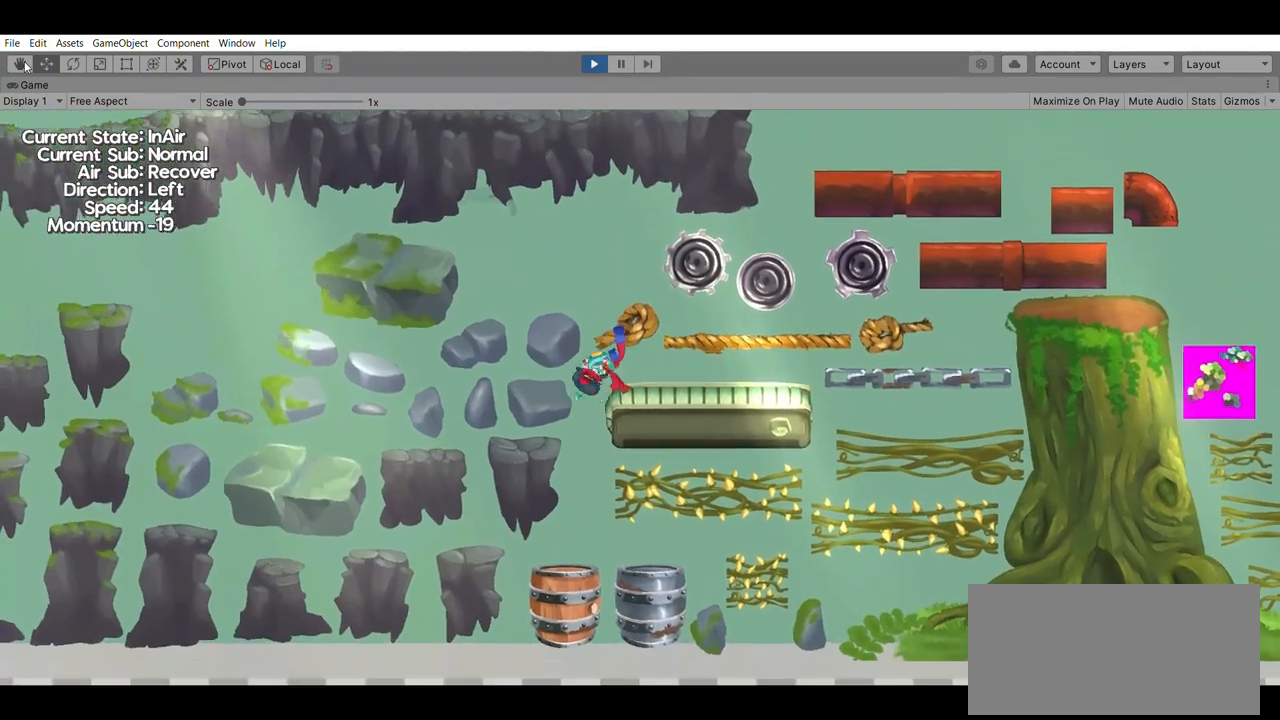
{"buttons": [], "left_stick": "left", "events": []}
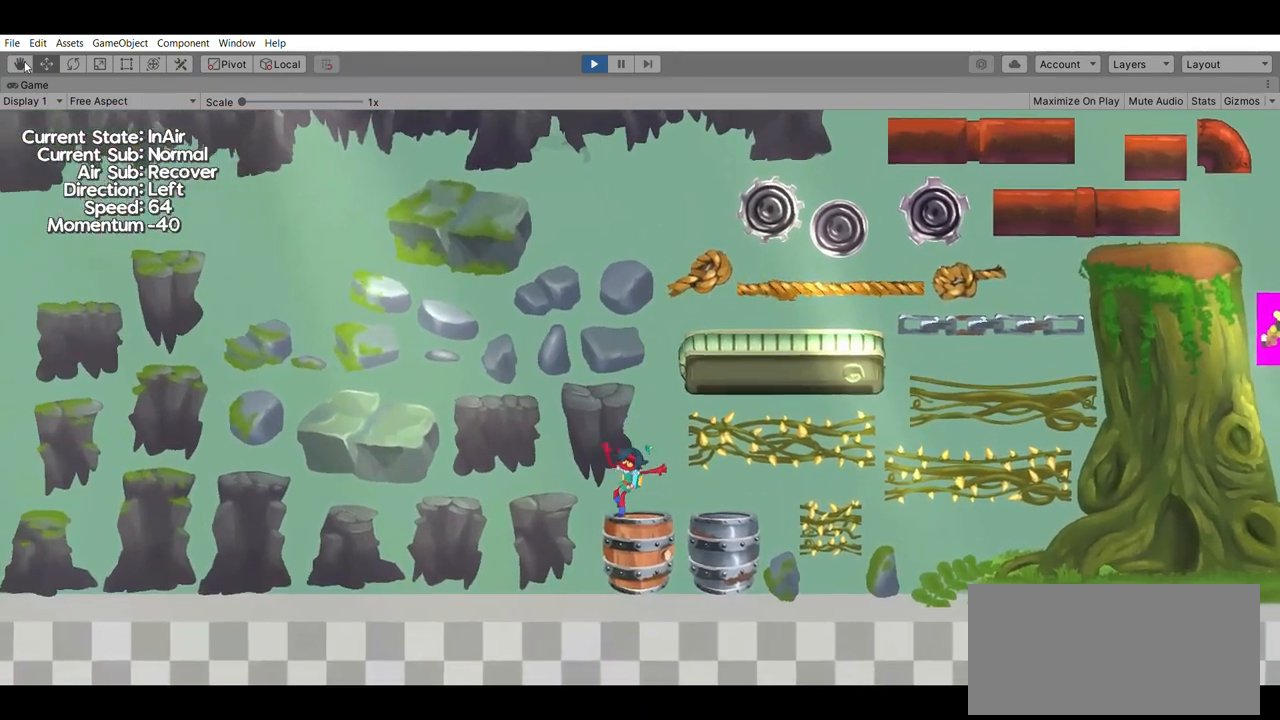
{"buttons": [], "left_stick": "left", "events": []}
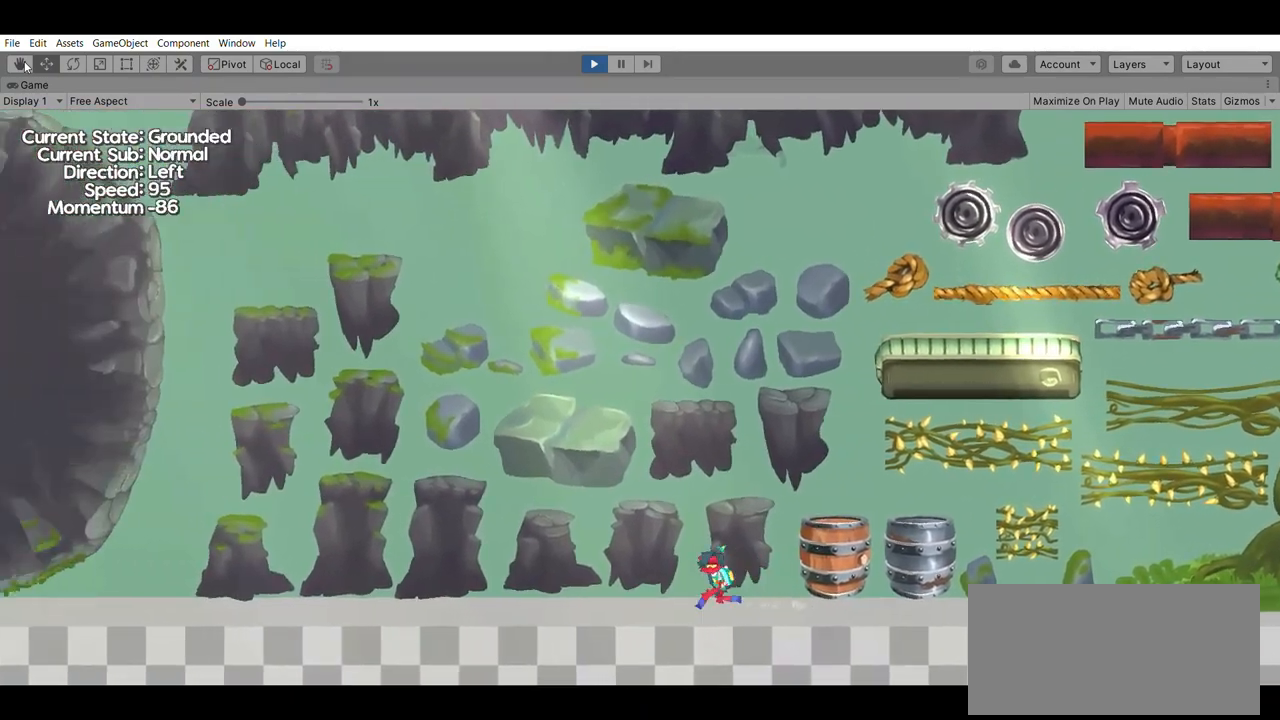
{"buttons": [], "left_stick": "left", "events": [[233, "B", "down"], [400, "B", "up"]]}
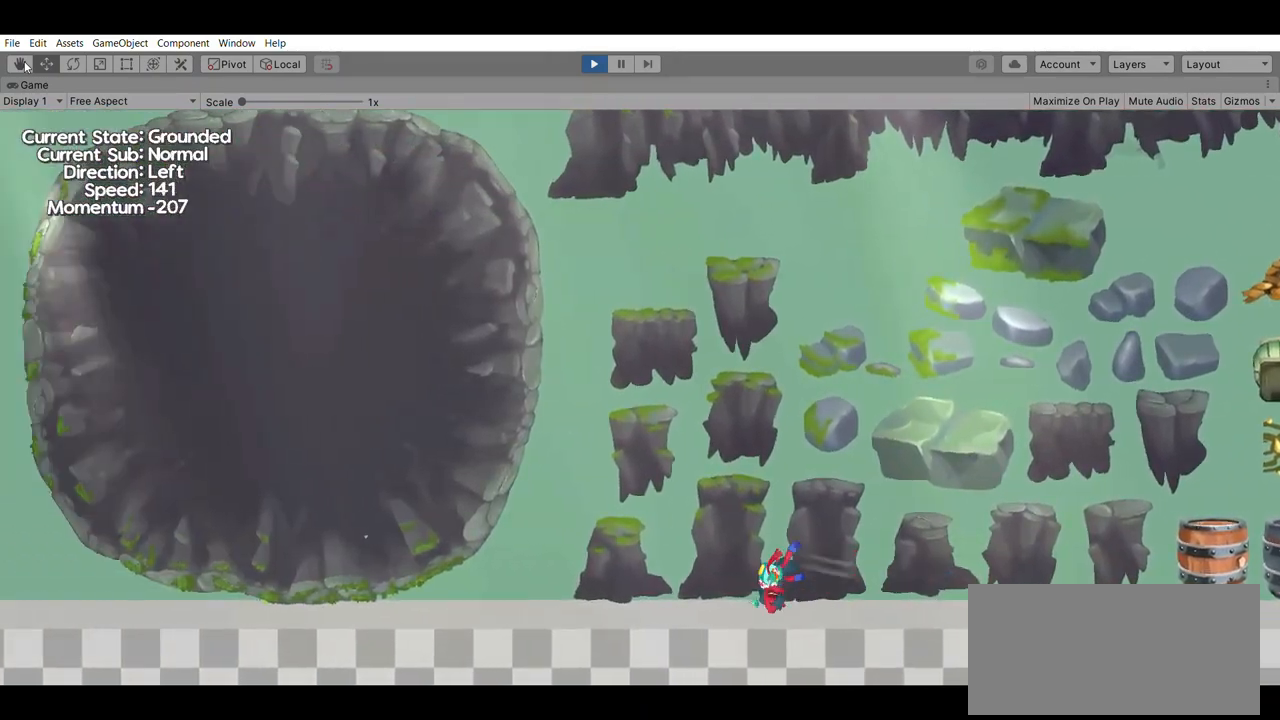
{"buttons": [], "left_stick": "left", "events": []}
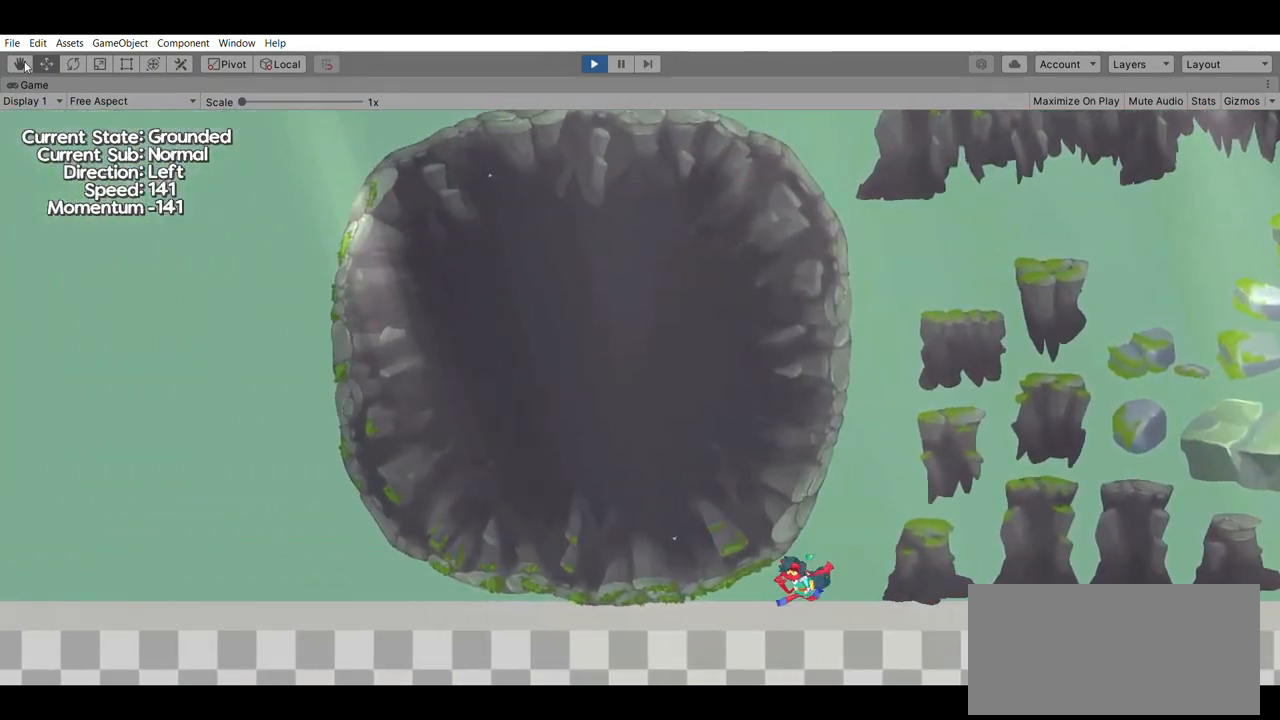
{"buttons": [], "left_stick": "center", "events": [[100, "left_stick", "center"]]}